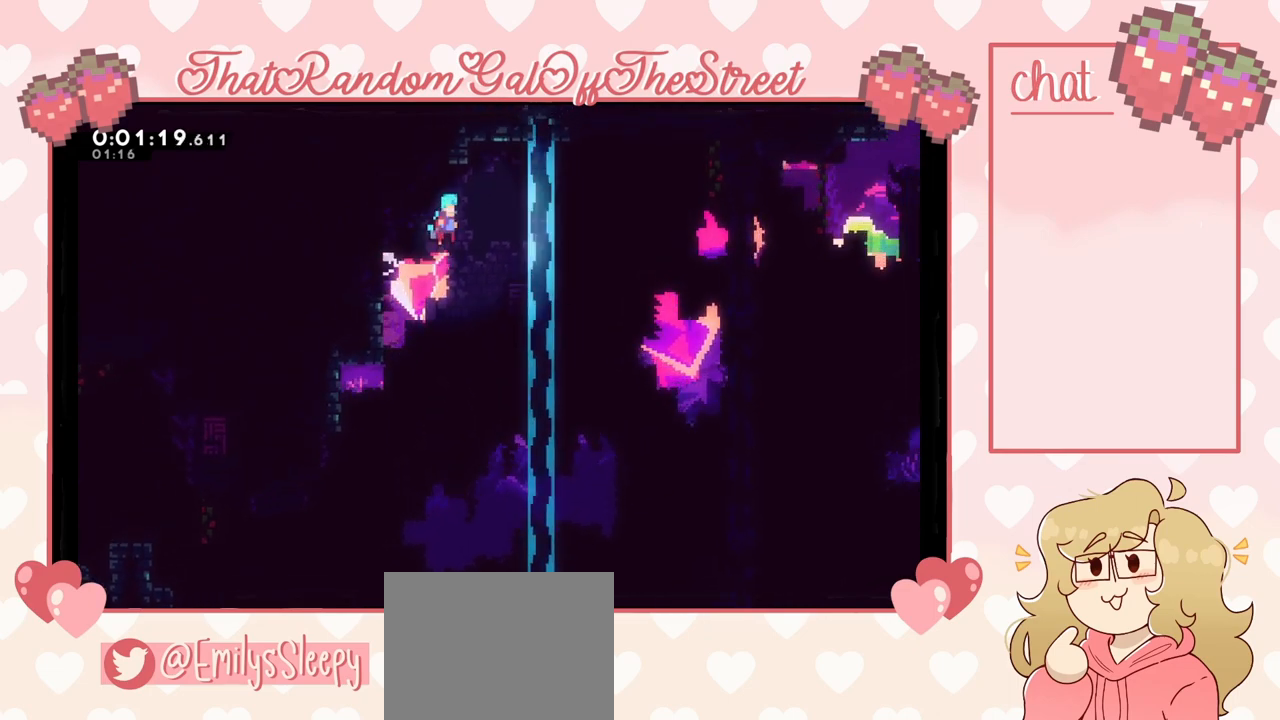
Gameplay with a controller (Xbox layout); each line is a JSON object with the inputs held at the frame after it. "events" lists button and stick changes between this image and that frame as [ms after this image, input, new state], when the widget could be followed in between.
{"buttons": ["A", "L2"], "left_stick": "up-right", "right_stick": "center", "events": [[33, "L2", "up"], [167, "left_stick", "up-right"], [400, "L2", "down"]]}
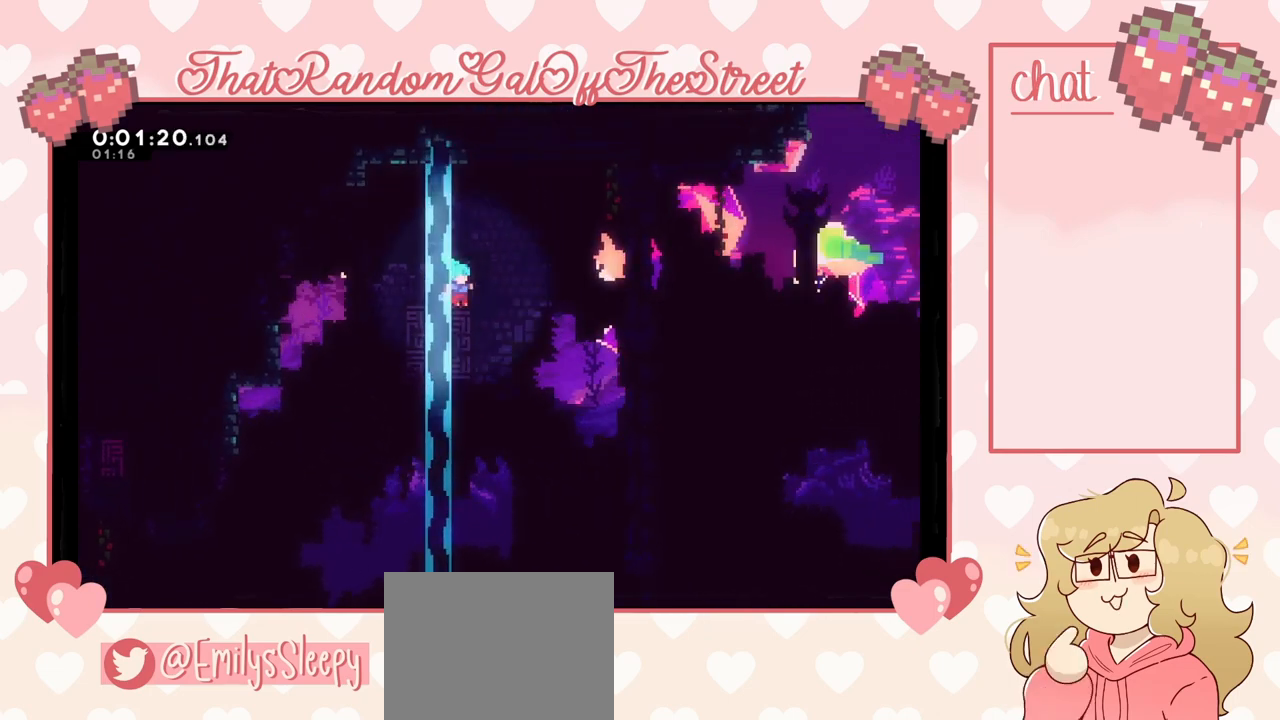
{"buttons": ["L2"], "left_stick": "up-right", "right_stick": "center", "events": [[167, "A", "up"]]}
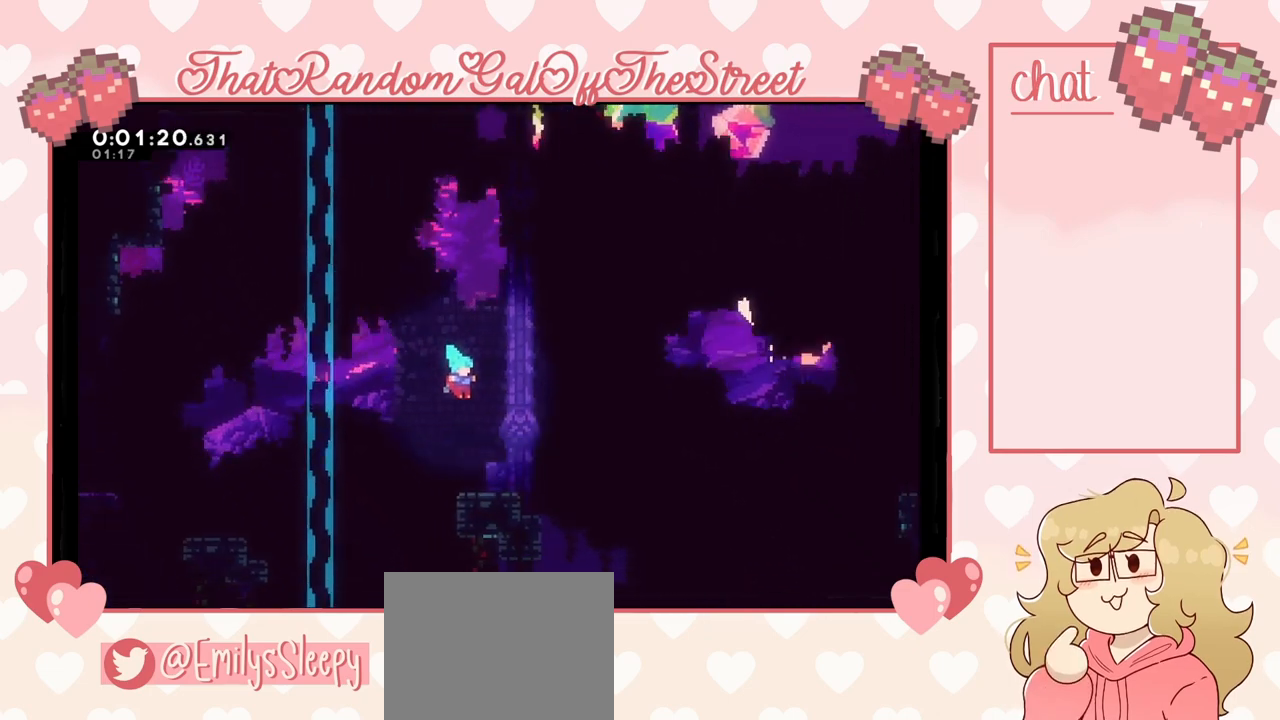
{"buttons": ["A", "L2"], "left_stick": "up-right", "right_stick": "center", "events": [[500, "A", "down"]]}
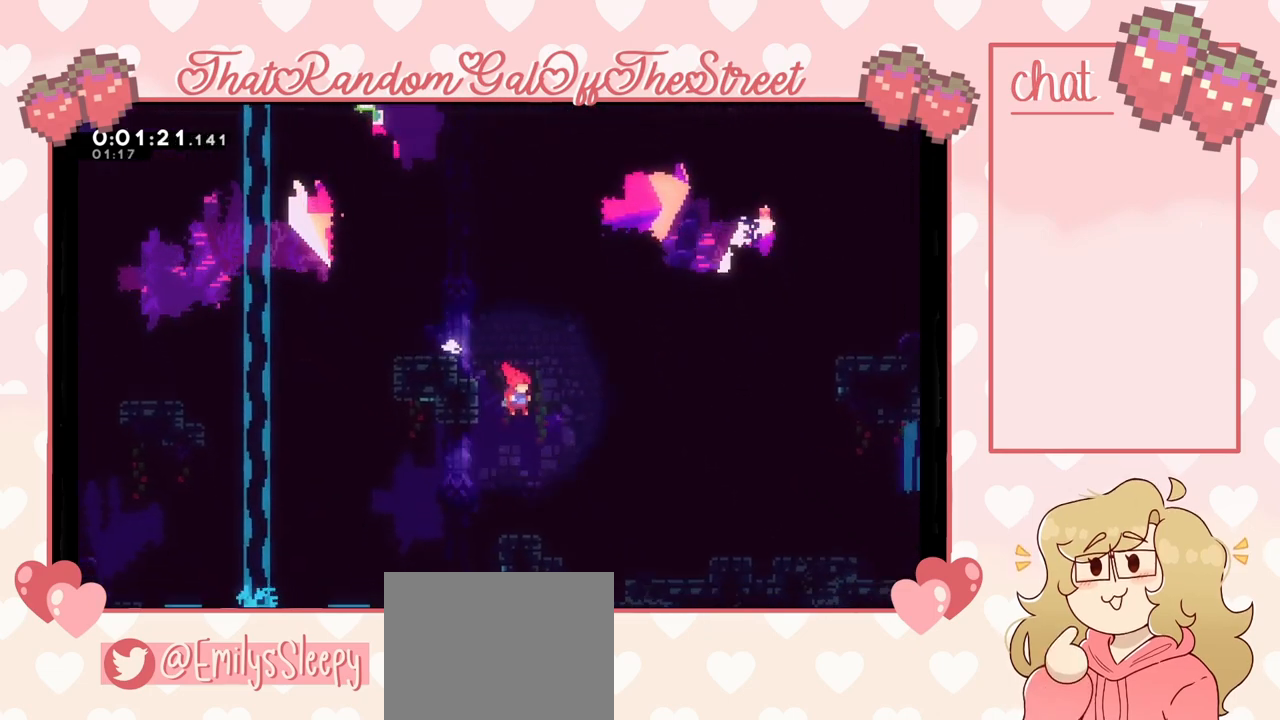
{"buttons": [], "left_stick": "up-right", "right_stick": "center", "events": [[133, "L2", "up"], [200, "A", "up"], [300, "X", "down"], [500, "X", "up"]]}
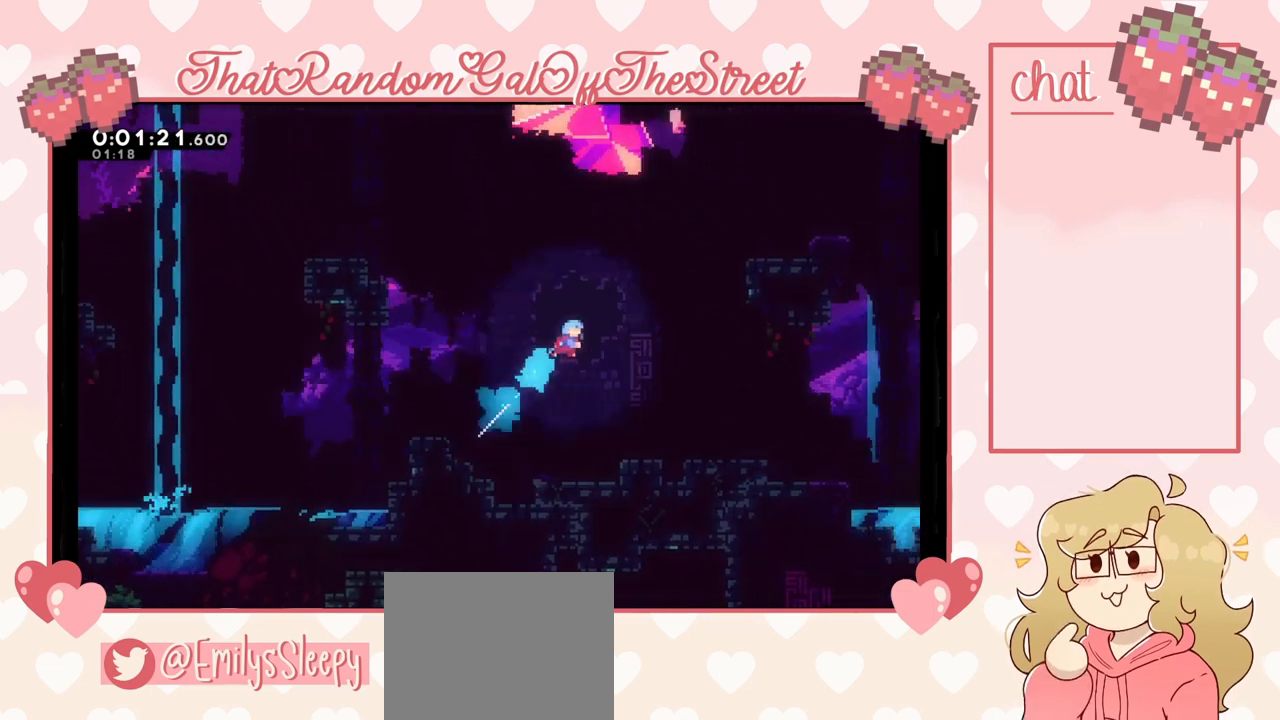
{"buttons": [], "left_stick": "right", "right_stick": "center", "events": [[400, "left_stick", "right"]]}
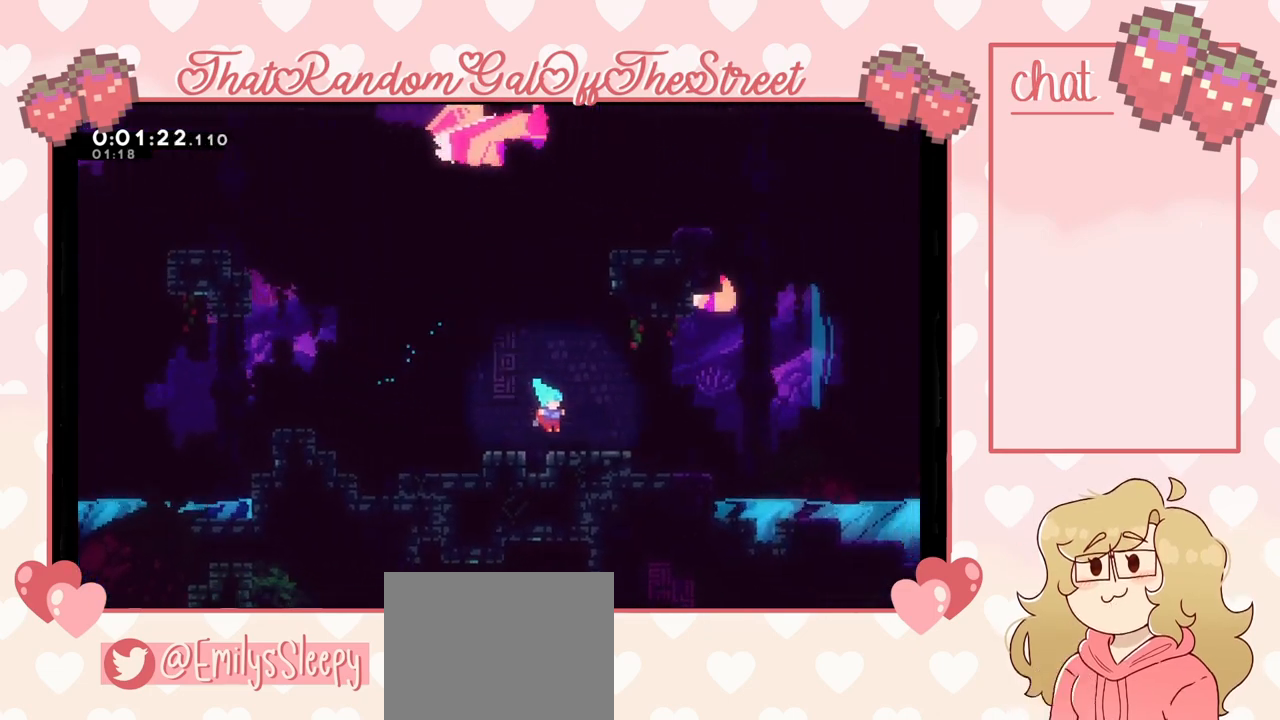
{"buttons": [], "left_stick": "left", "right_stick": "center", "events": [[167, "left_stick", "center"], [333, "left_stick", "left"], [400, "A", "down"], [500, "A", "up"]]}
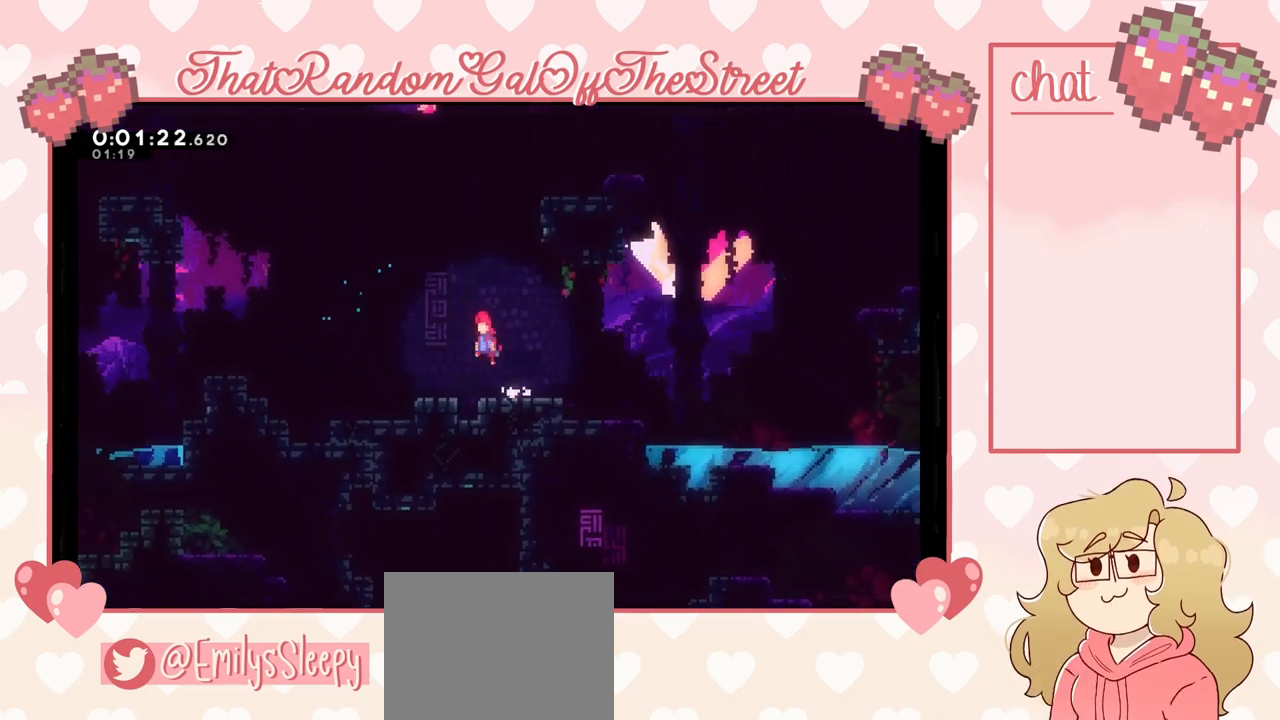
{"buttons": [], "left_stick": "down", "right_stick": "center", "events": [[433, "left_stick", "down"]]}
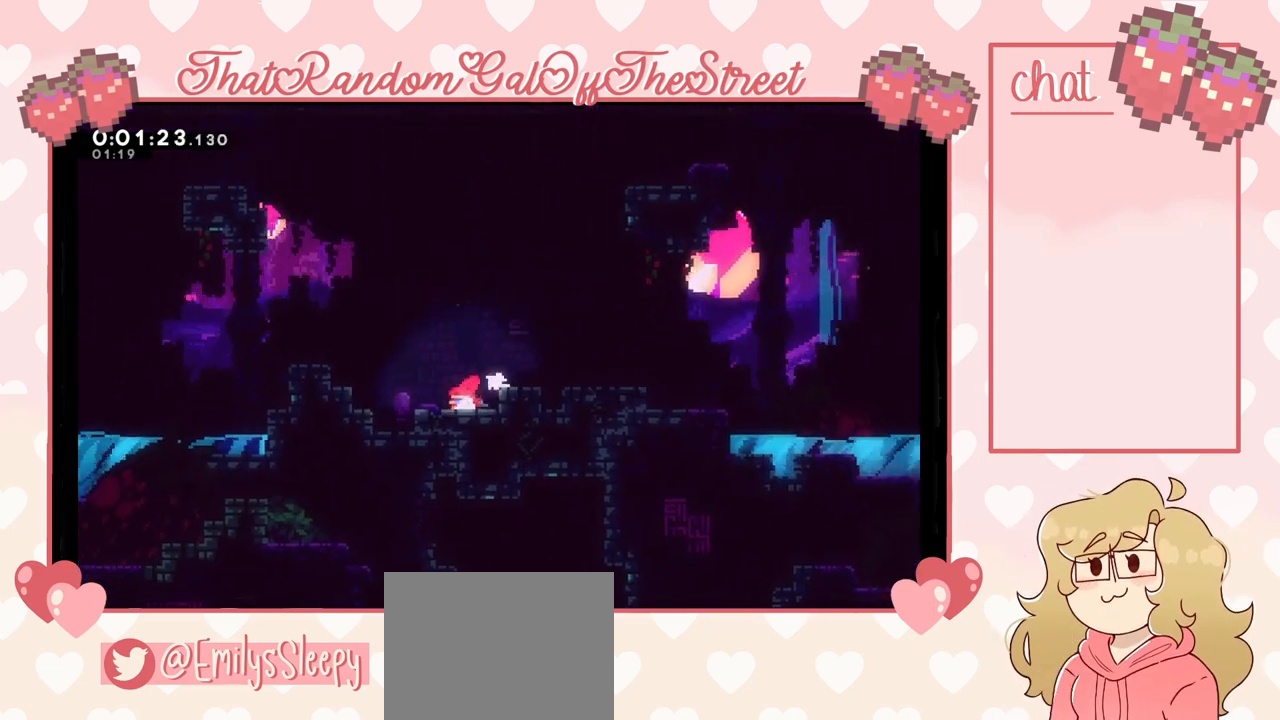
{"buttons": [], "left_stick": "down", "right_stick": "center", "events": [[367, "X", "down"], [500, "X", "up"]]}
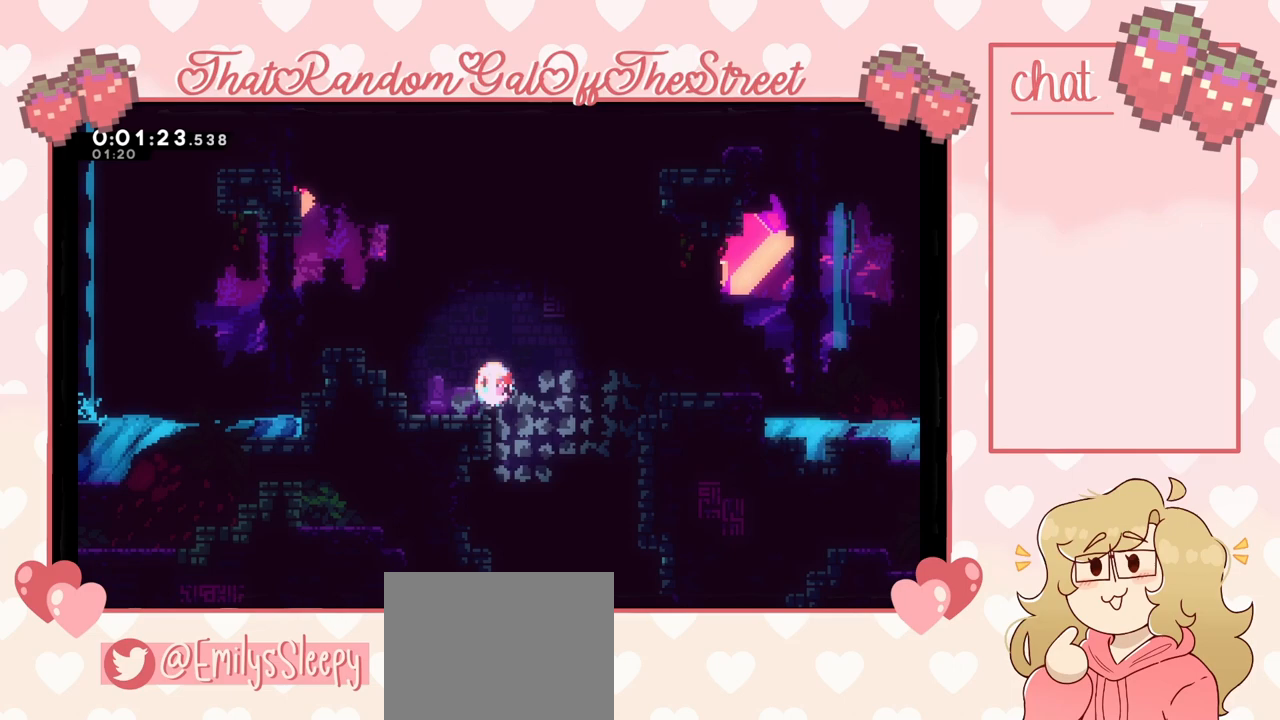
{"buttons": ["A"], "left_stick": "right", "right_stick": "center", "events": [[133, "left_stick", "center"], [200, "A", "down"], [233, "left_stick", "right"]]}
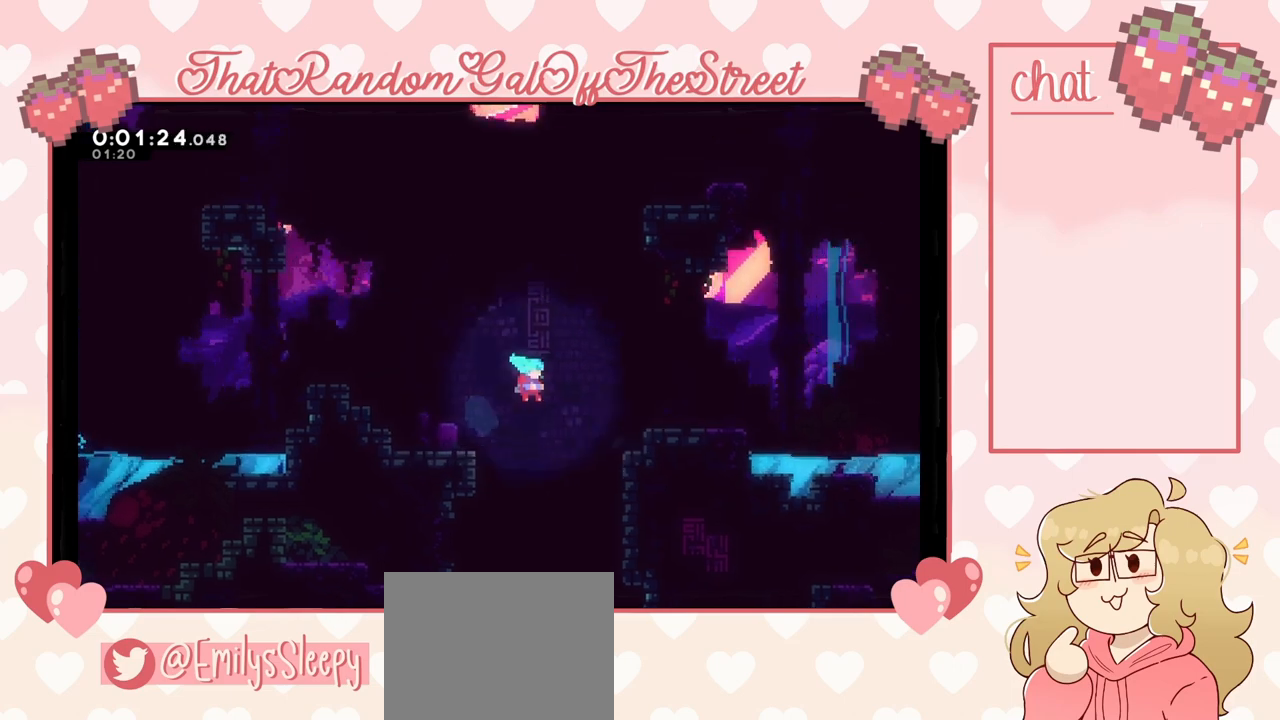
{"buttons": ["L2"], "left_stick": "up-right", "right_stick": "center", "events": [[167, "A", "up"], [367, "L2", "down"], [367, "left_stick", "up-right"]]}
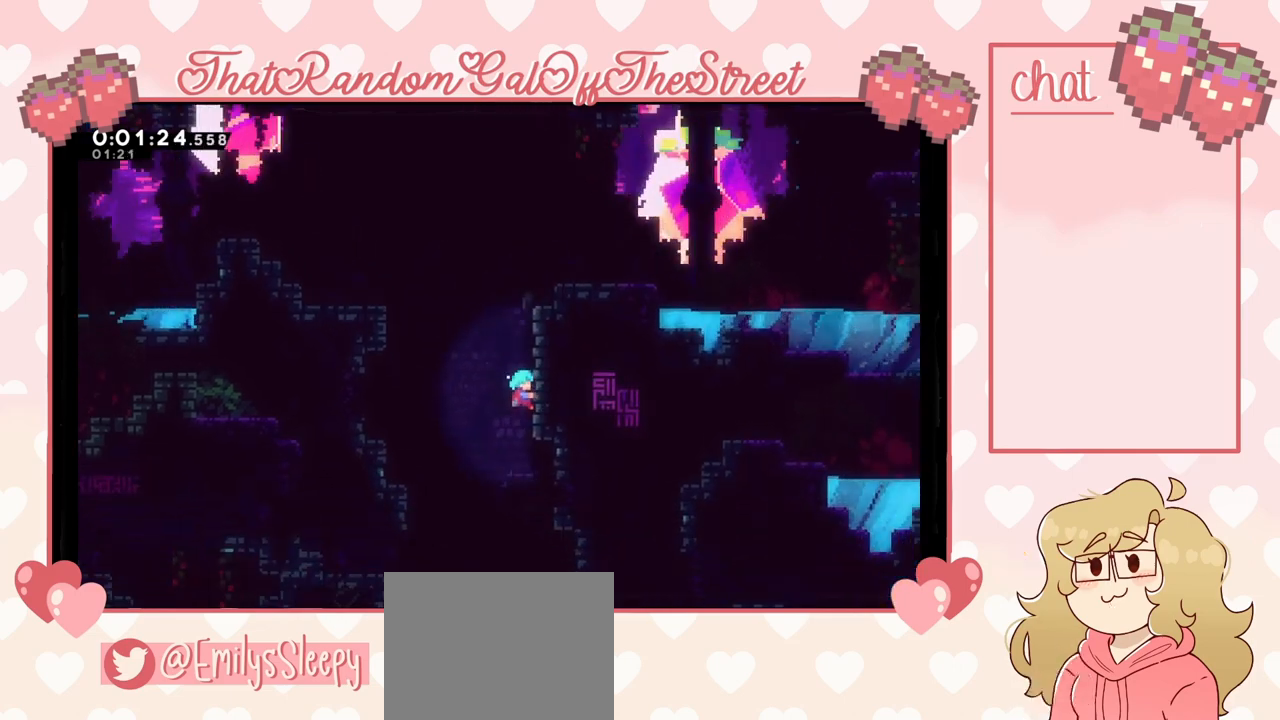
{"buttons": ["L2"], "left_stick": "up-right", "right_stick": "center", "events": [[100, "A", "down"], [267, "A", "up"], [333, "A", "down"], [467, "A", "up"]]}
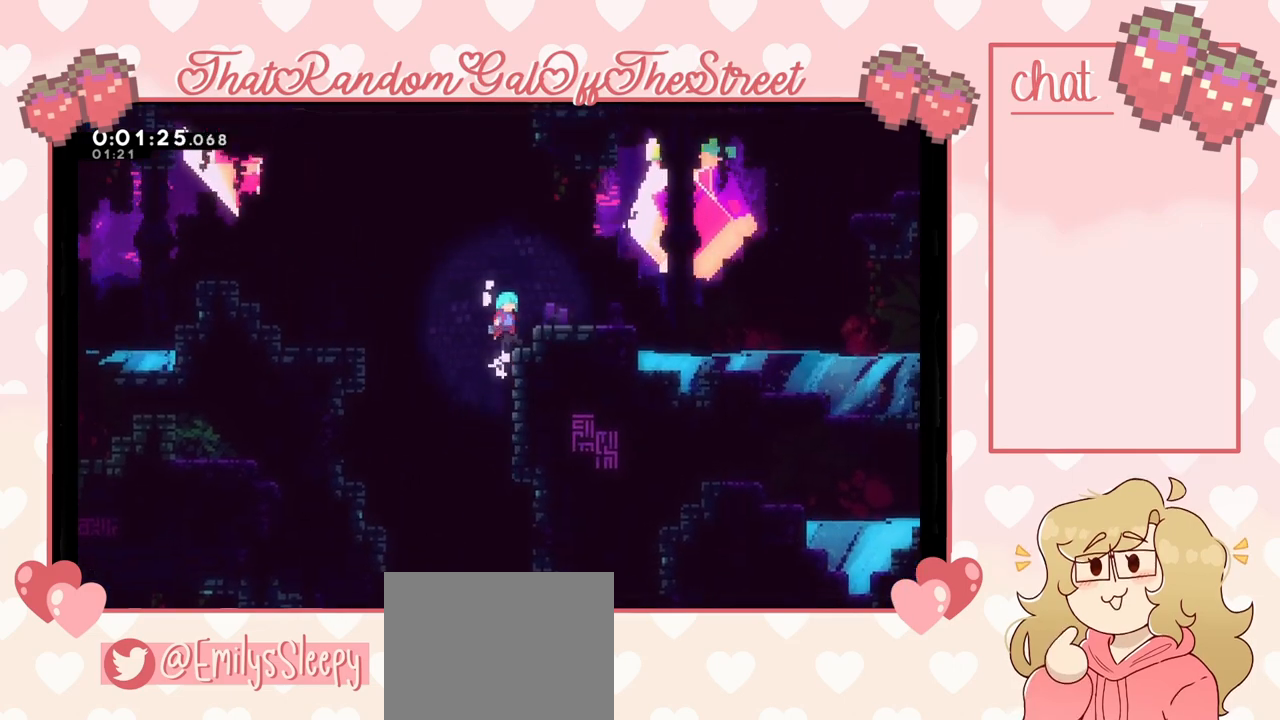
{"buttons": ["A"], "left_stick": "up-right", "right_stick": "center", "events": [[133, "L2", "up"], [400, "A", "down"]]}
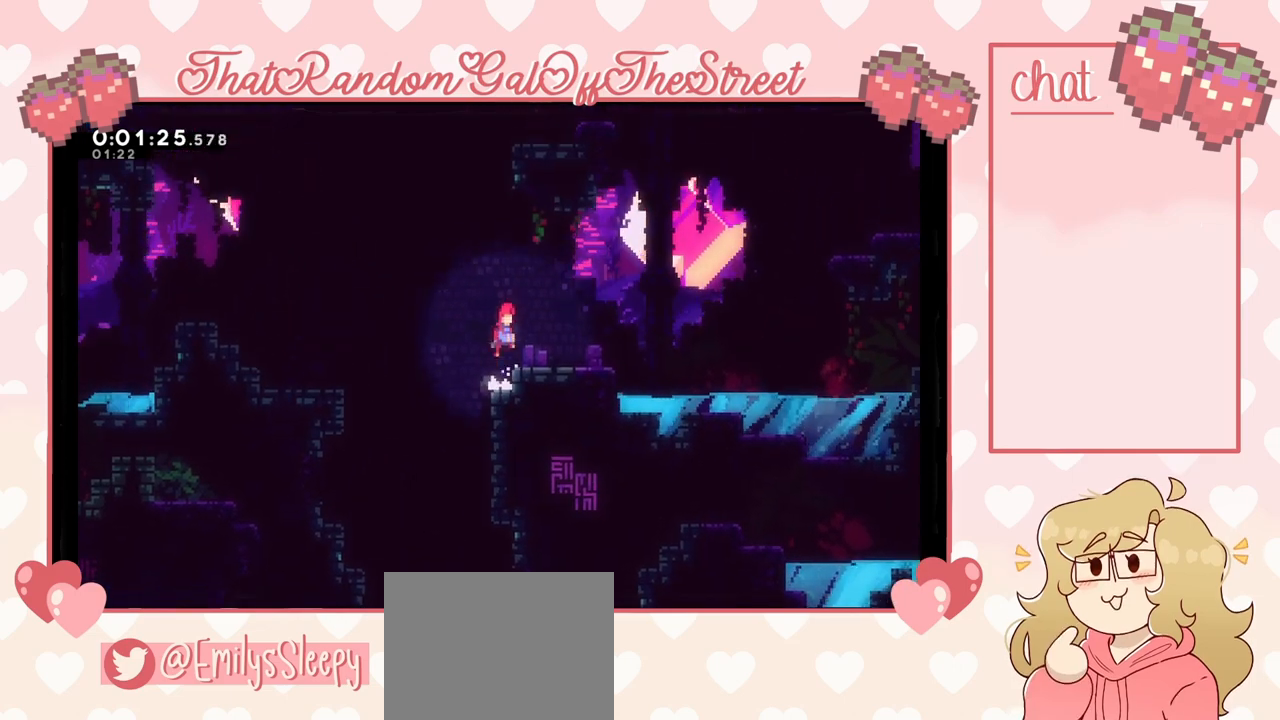
{"buttons": ["A"], "left_stick": "center", "right_stick": "center", "events": [[67, "A", "up"], [300, "left_stick", "center"], [433, "A", "down"]]}
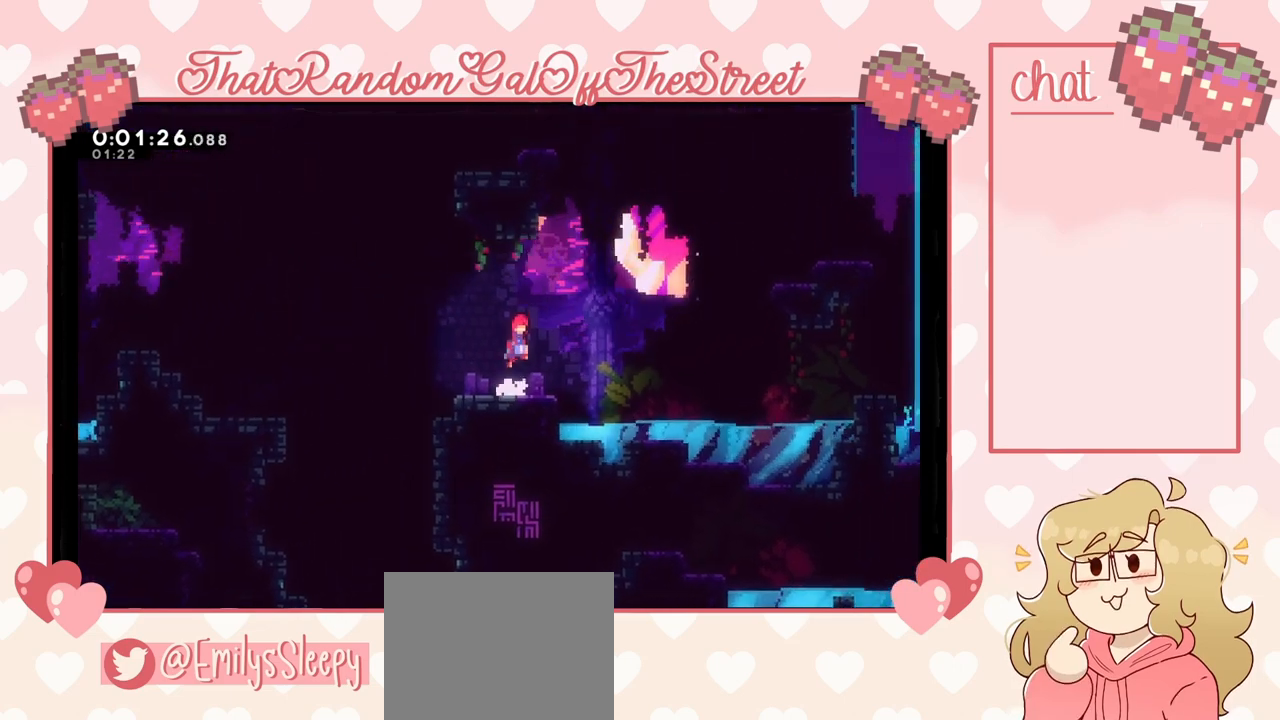
{"buttons": ["X"], "left_stick": "up", "right_stick": "center", "events": [[133, "left_stick", "right"], [267, "A", "up"], [400, "X", "down"], [433, "left_stick", "up"]]}
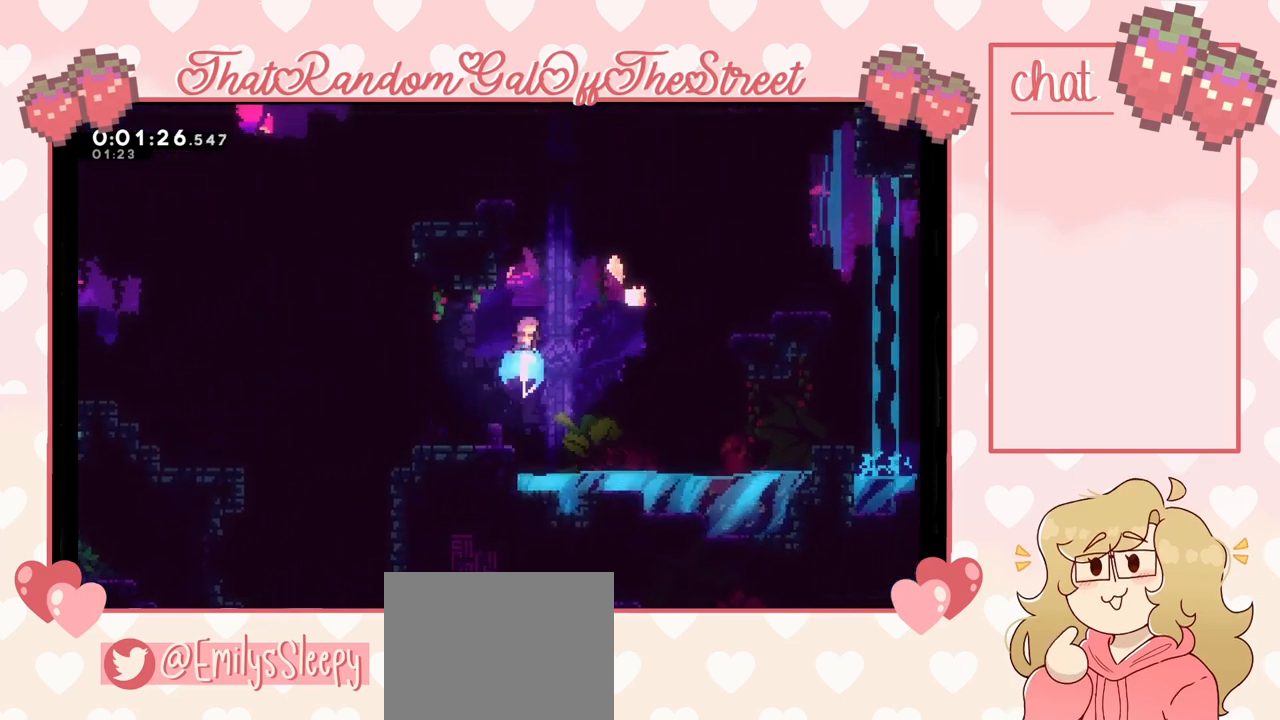
{"buttons": ["A", "L2"], "left_stick": "up-left", "right_stick": "center", "events": [[200, "X", "up"], [200, "left_stick", "up-left"], [267, "L2", "down"], [333, "A", "down"]]}
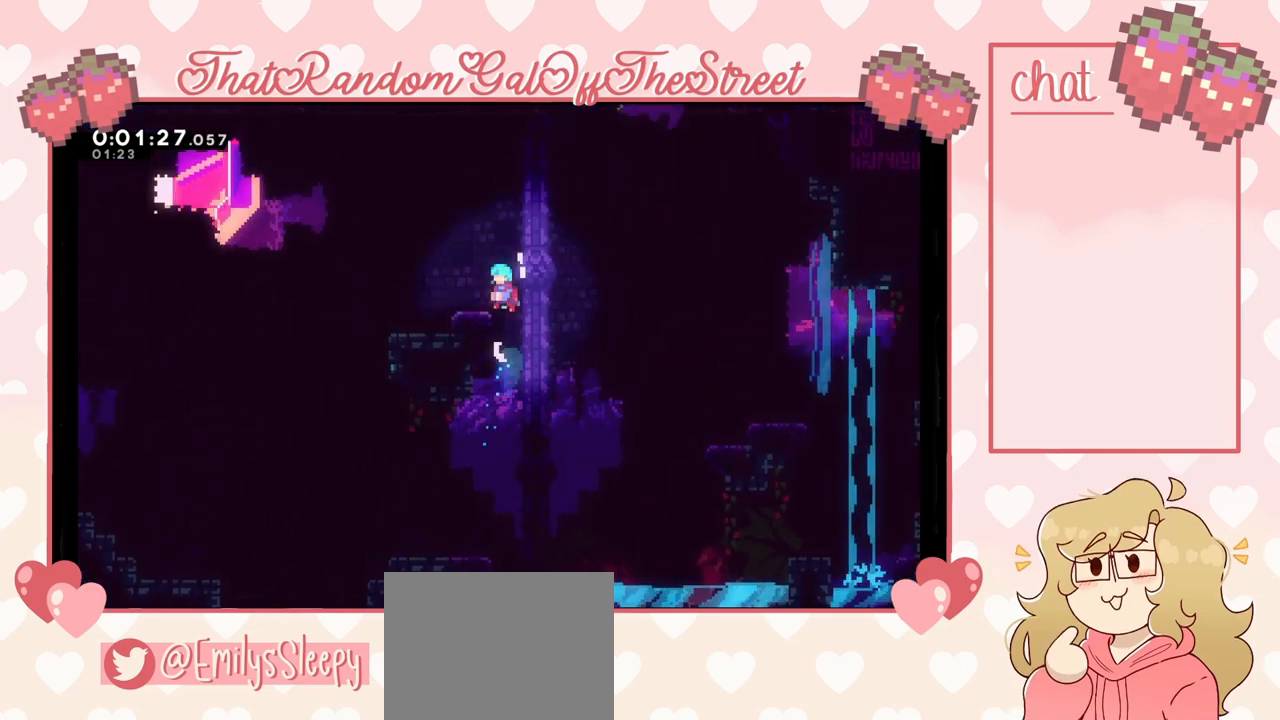
{"buttons": ["A"], "left_stick": "up-right", "right_stick": "center", "events": [[67, "L2", "up"], [133, "A", "up"], [233, "left_stick", "center"], [333, "A", "down"], [367, "left_stick", "up-right"]]}
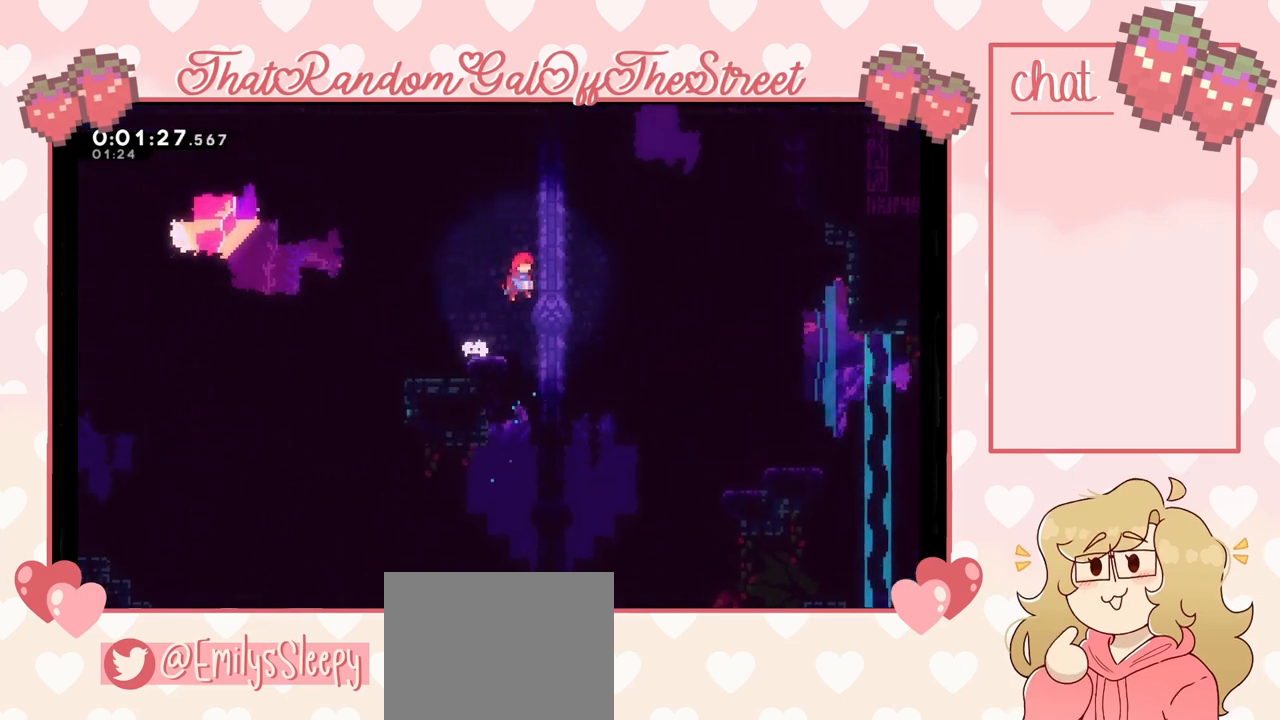
{"buttons": ["X"], "left_stick": "up-right", "right_stick": "center", "events": [[67, "A", "up"], [100, "left_stick", "up"], [133, "X", "down"], [333, "left_stick", "up-right"]]}
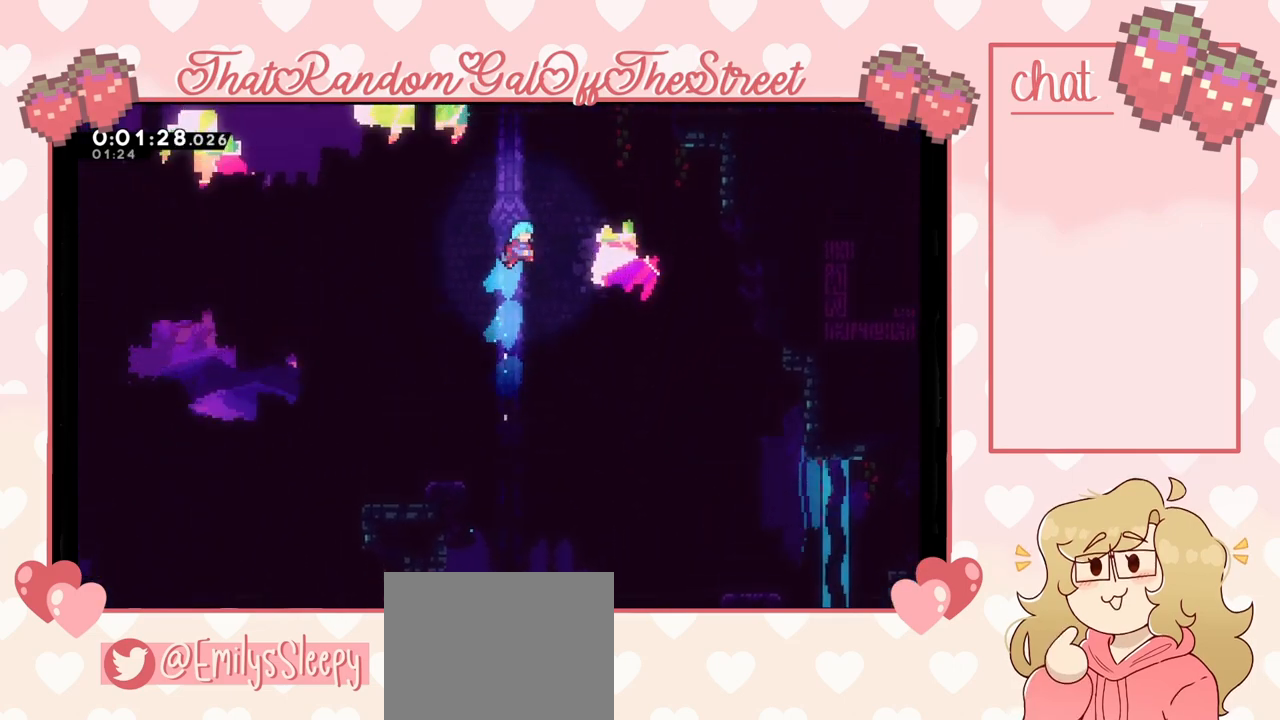
{"buttons": [], "left_stick": "up-right", "right_stick": "center", "events": [[433, "X", "up"]]}
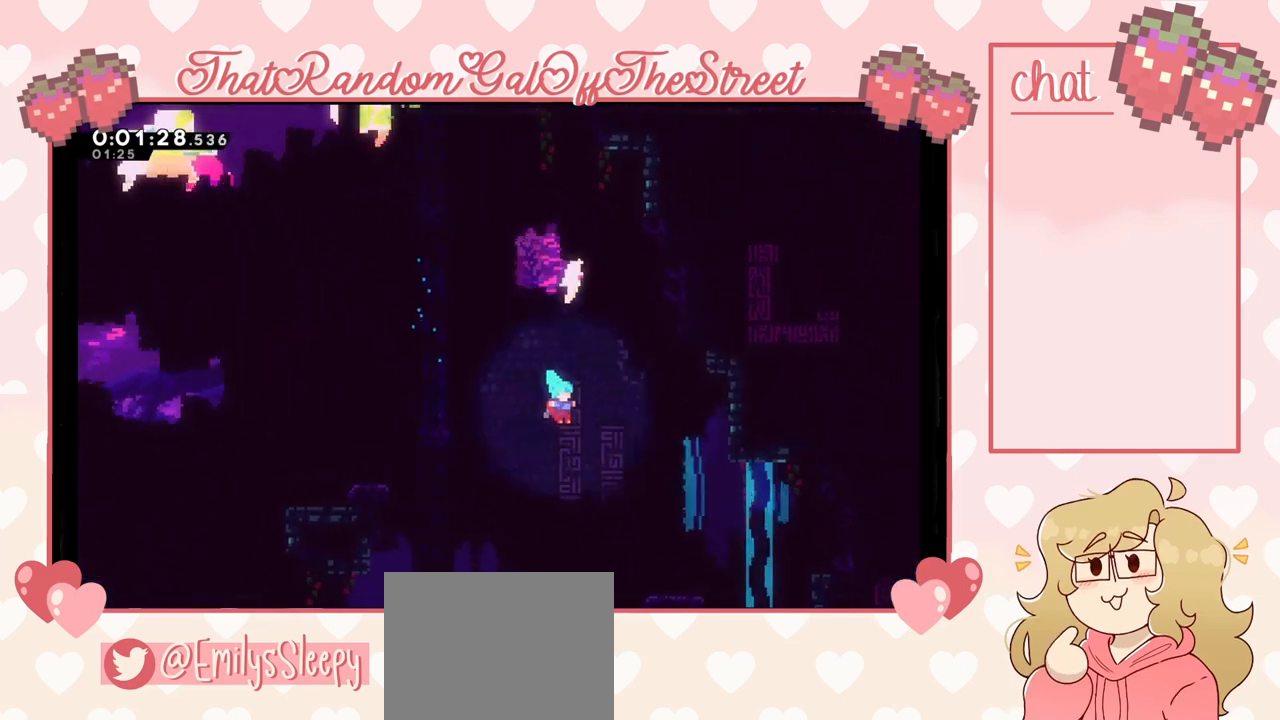
{"buttons": [], "left_stick": "center", "right_stick": "center", "events": [[267, "L2", "down"], [433, "L2", "up"], [500, "left_stick", "center"]]}
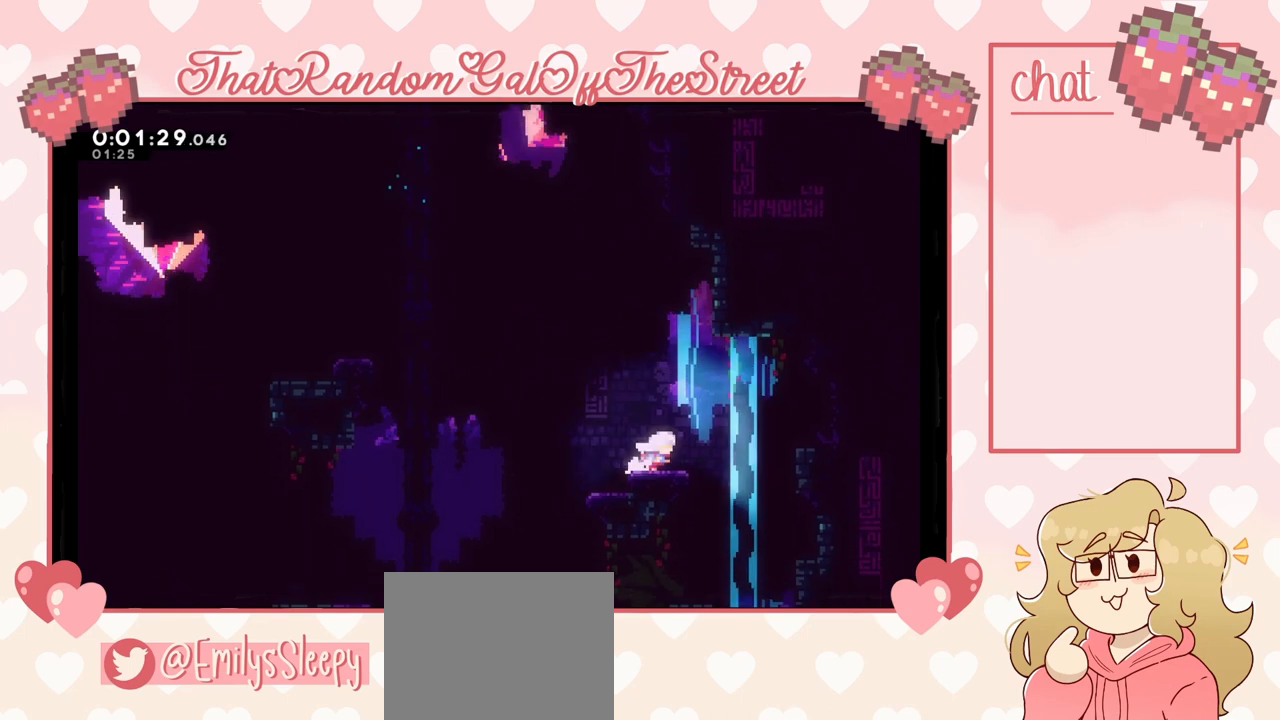
{"buttons": [], "left_stick": "right", "right_stick": "center", "events": [[300, "left_stick", "right"]]}
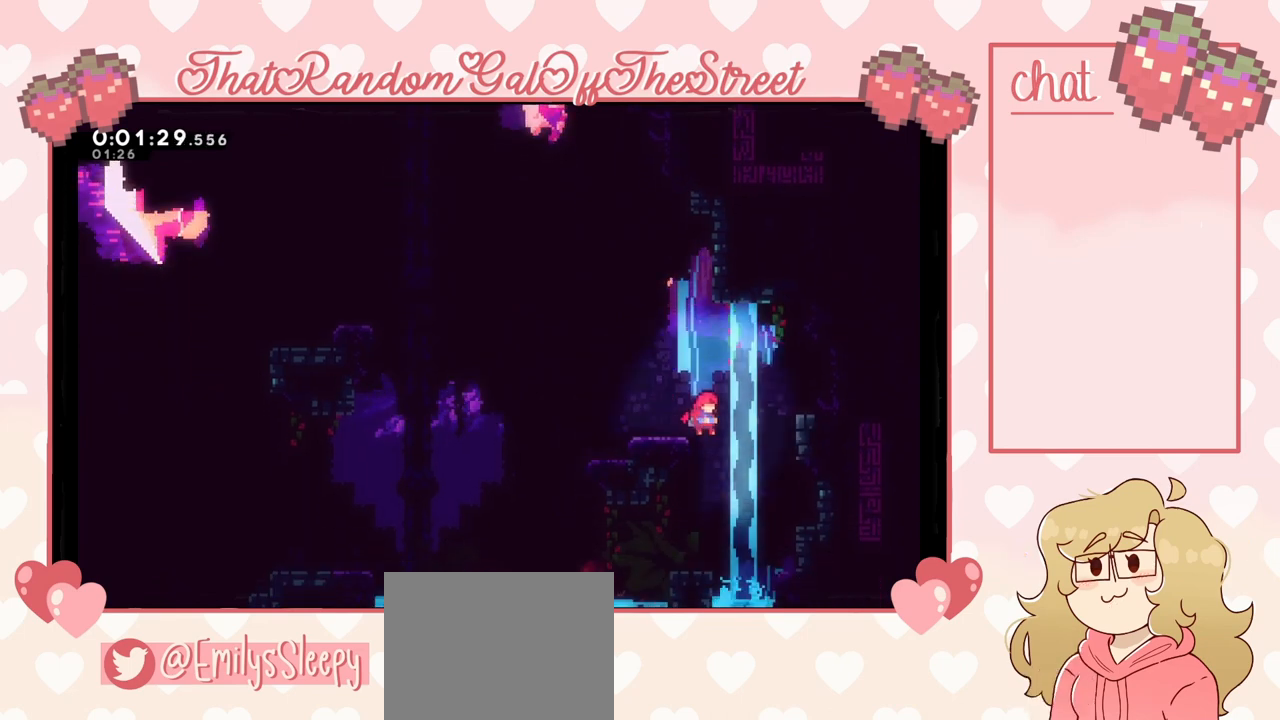
{"buttons": [], "left_stick": "center", "right_stick": "center", "events": [[433, "left_stick", "center"]]}
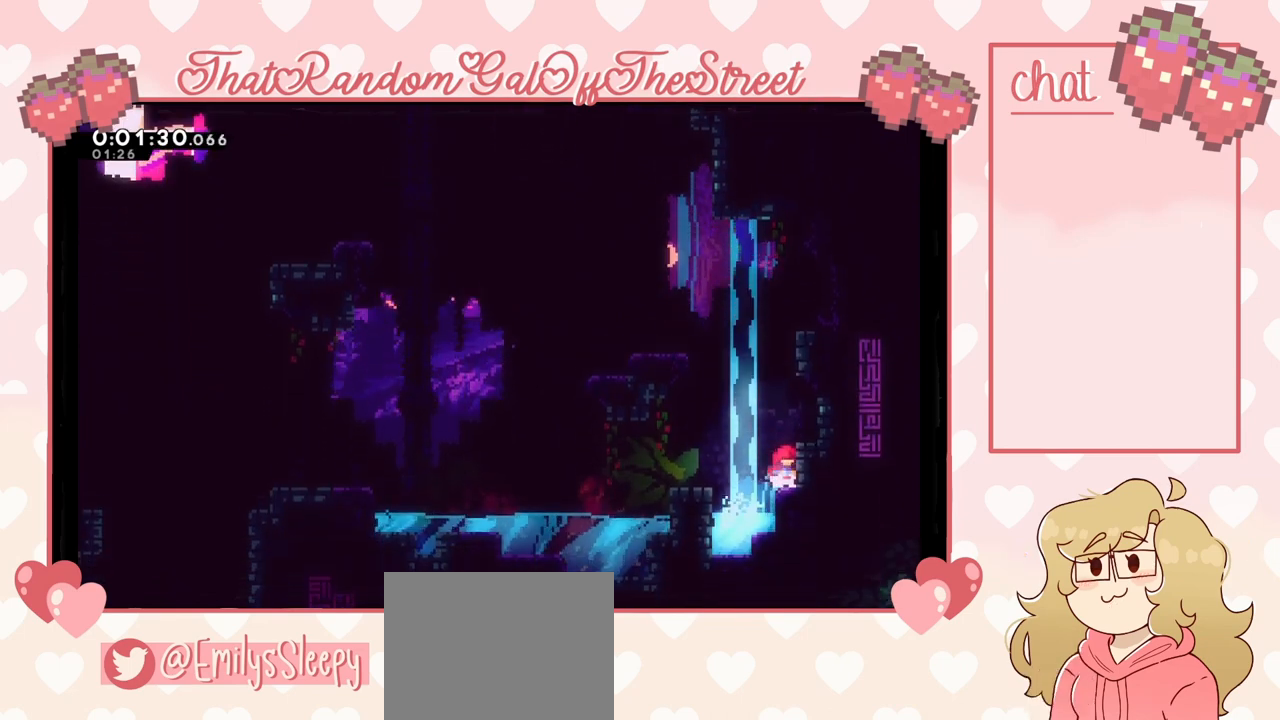
{"buttons": [], "left_stick": "right", "right_stick": "center", "events": [[67, "A", "down"], [167, "left_stick", "right"], [233, "A", "up"]]}
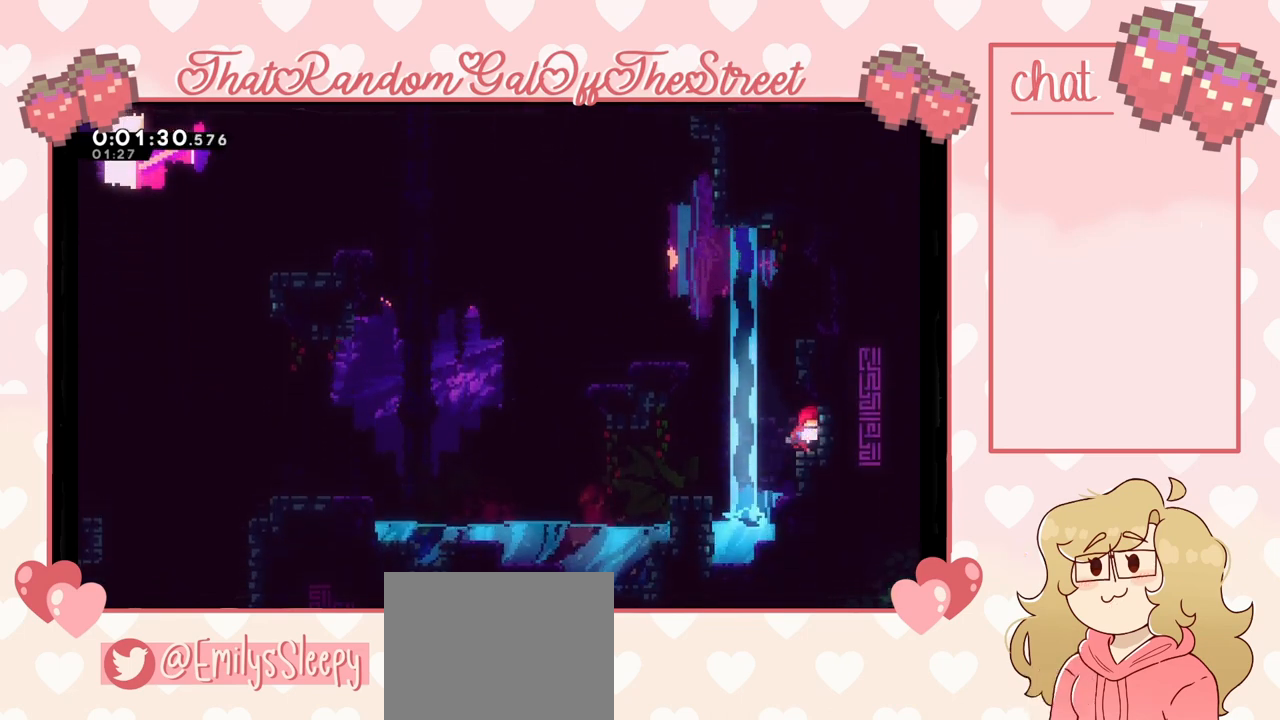
{"buttons": [], "left_stick": "center", "right_stick": "center", "events": [[233, "X", "down"], [367, "X", "up"], [500, "left_stick", "center"]]}
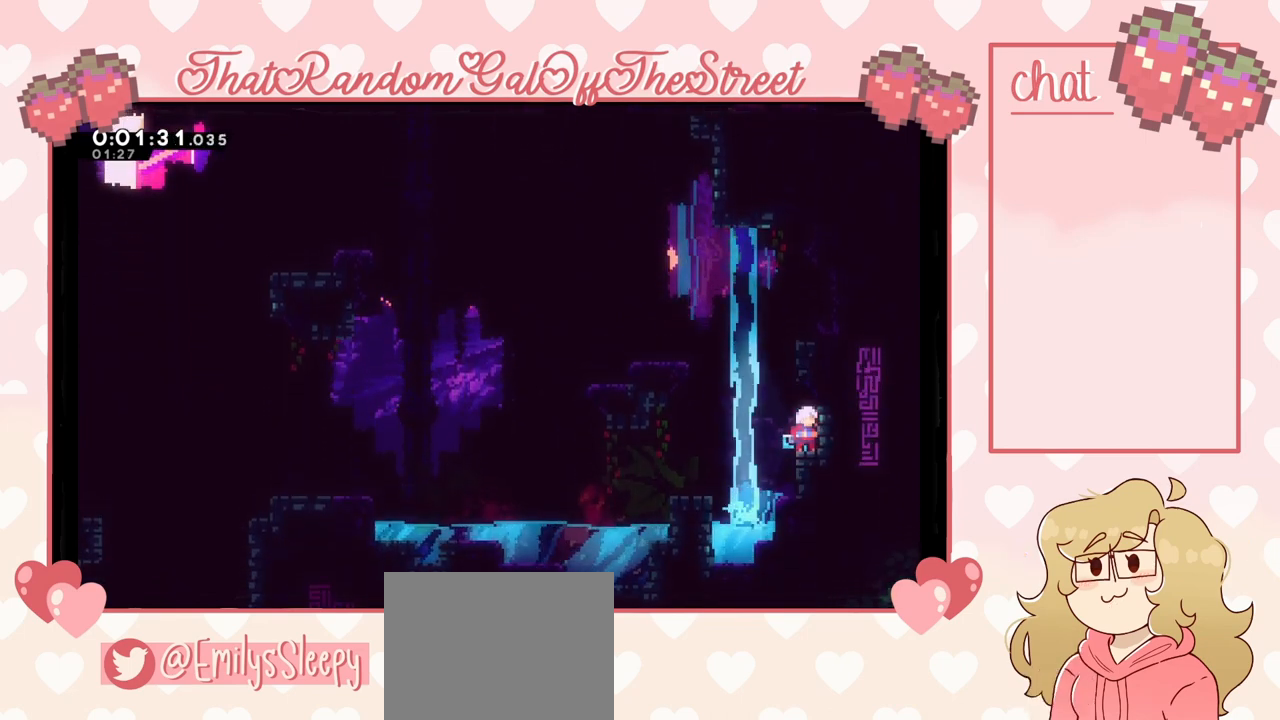
{"buttons": [], "left_stick": "up-right", "right_stick": "center", "events": [[67, "left_stick", "left"], [100, "A", "down"], [267, "A", "up"], [267, "left_stick", "up-right"], [300, "X", "down"], [500, "X", "up"]]}
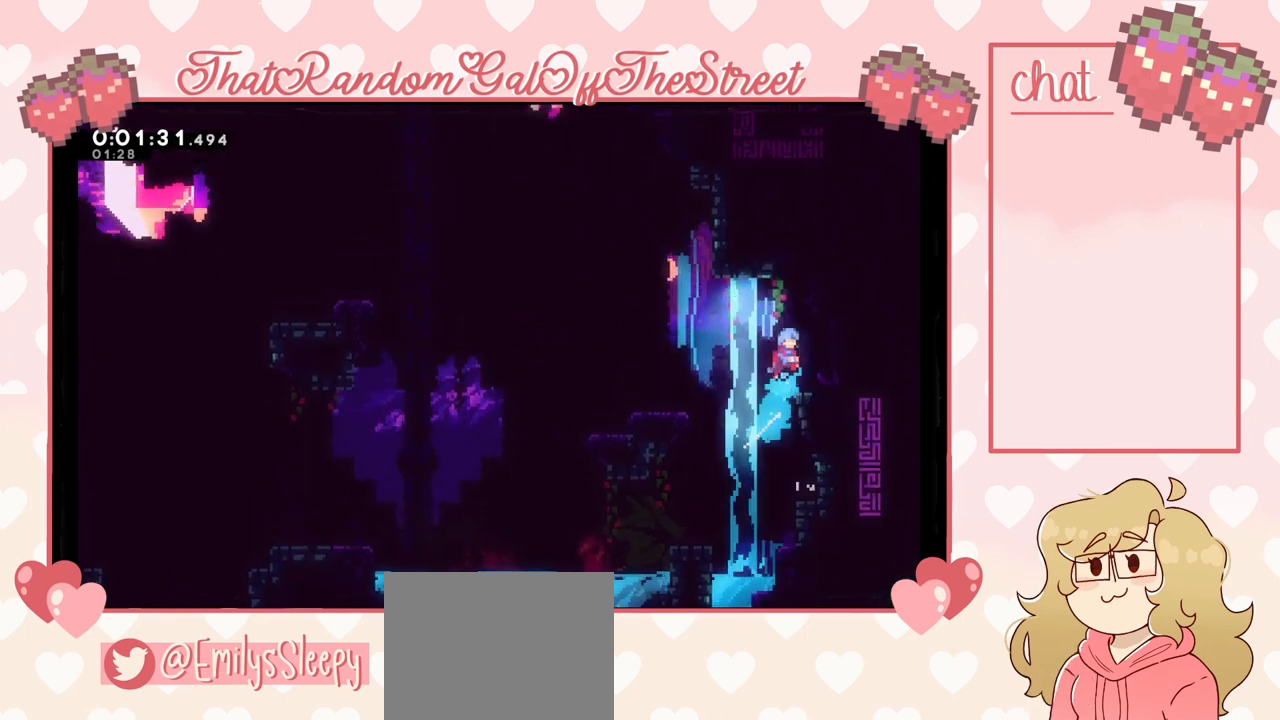
{"buttons": [], "left_stick": "right", "right_stick": "center", "events": [[433, "left_stick", "right"]]}
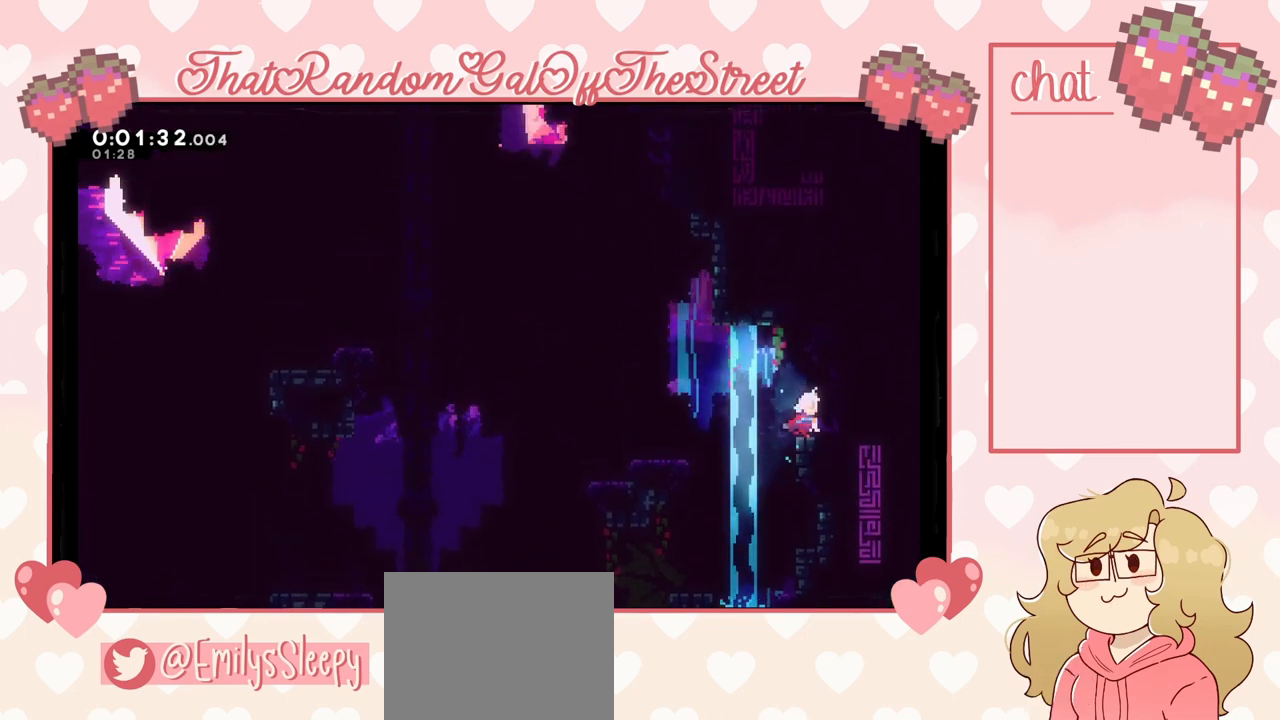
{"buttons": ["A"], "left_stick": "left", "right_stick": "center", "events": [[100, "X", "down"], [267, "X", "up"], [333, "left_stick", "center"], [433, "left_stick", "left"], [500, "A", "down"]]}
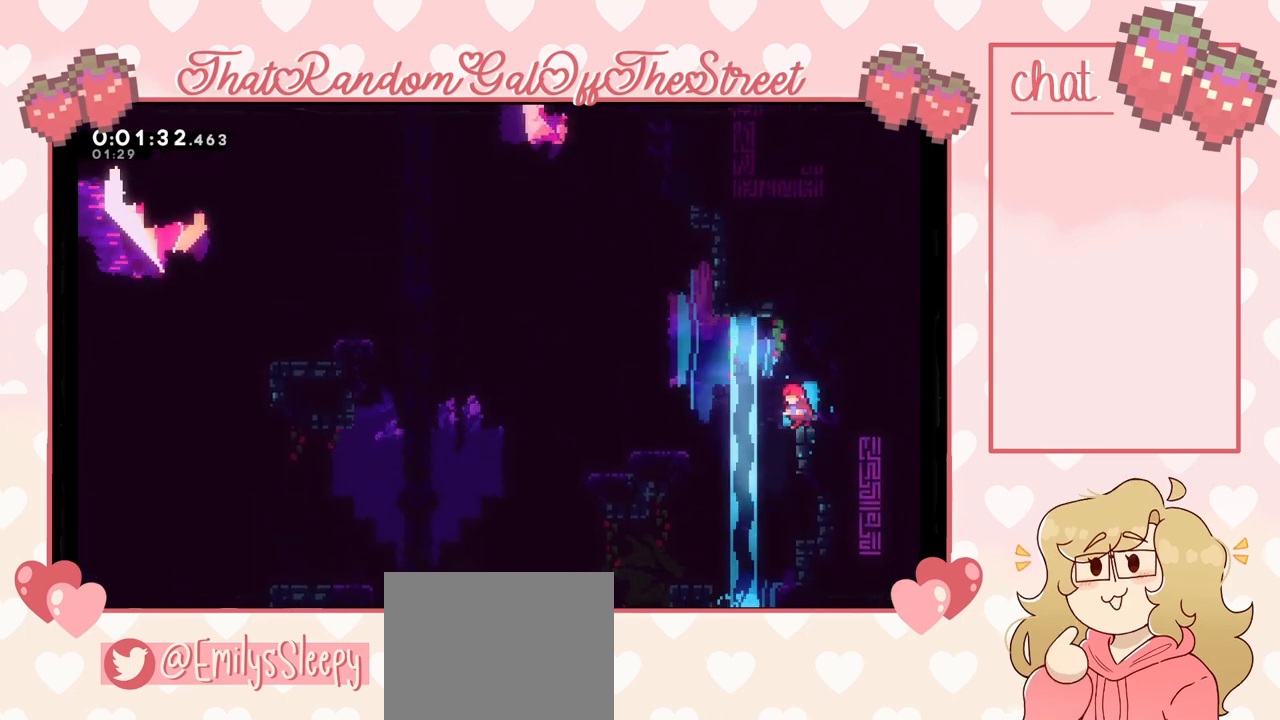
{"buttons": ["X"], "left_stick": "up", "right_stick": "center", "events": [[300, "A", "up"], [433, "X", "down"], [500, "left_stick", "up"]]}
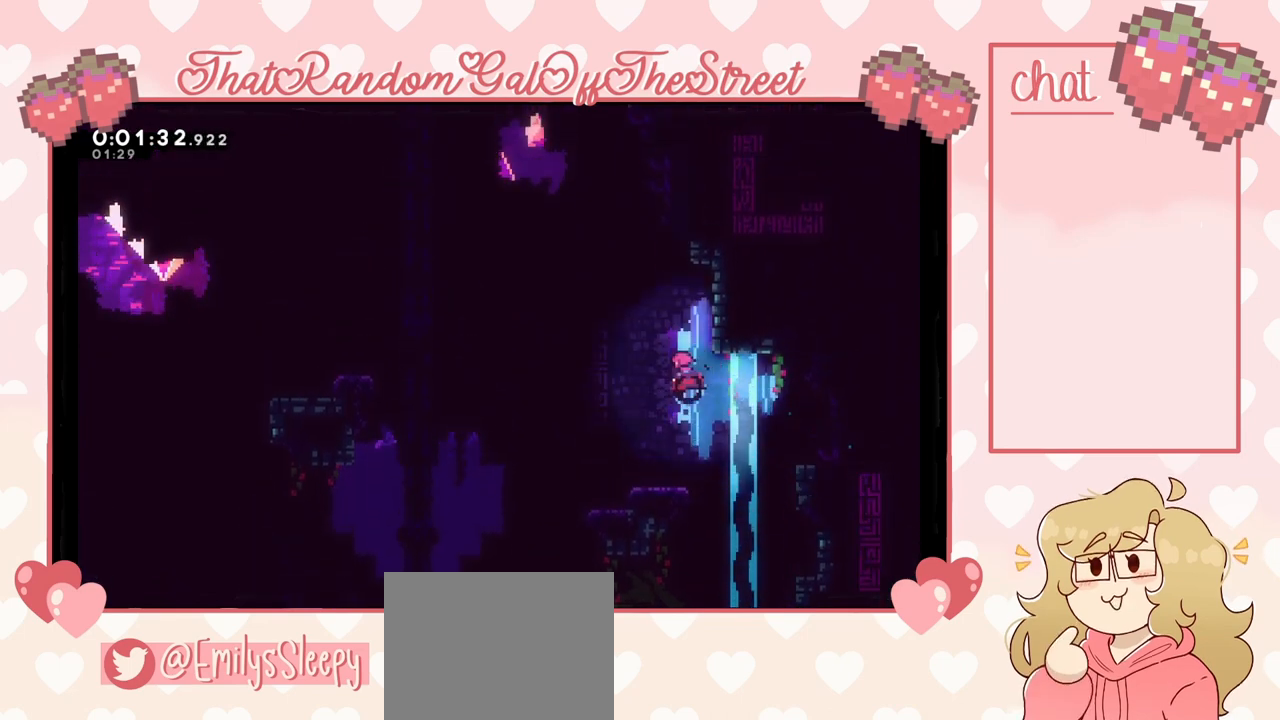
{"buttons": ["A", "X"], "left_stick": "up", "right_stick": "center", "events": [[200, "A", "down"], [333, "left_stick", "up-left"], [467, "left_stick", "up"]]}
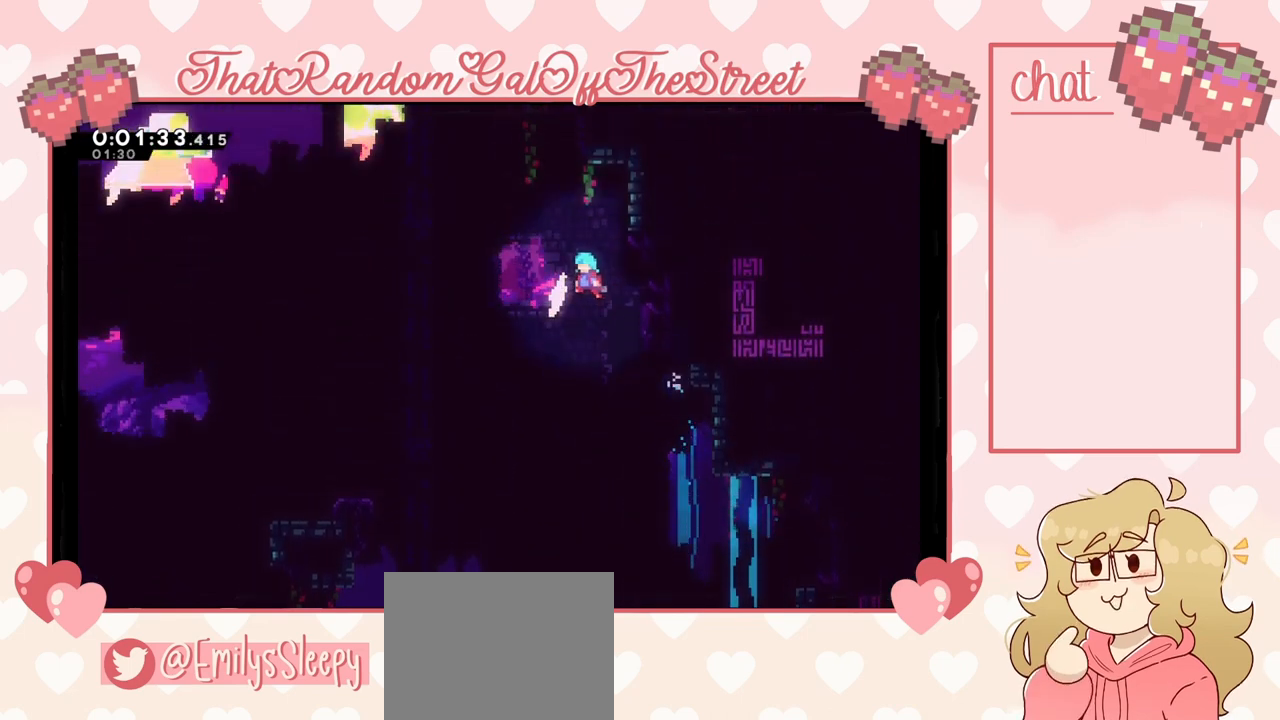
{"buttons": ["L2"], "left_stick": "up-right", "right_stick": "center", "events": [[33, "left_stick", "up-right"], [367, "L2", "down"], [433, "A", "up"], [433, "X", "up"]]}
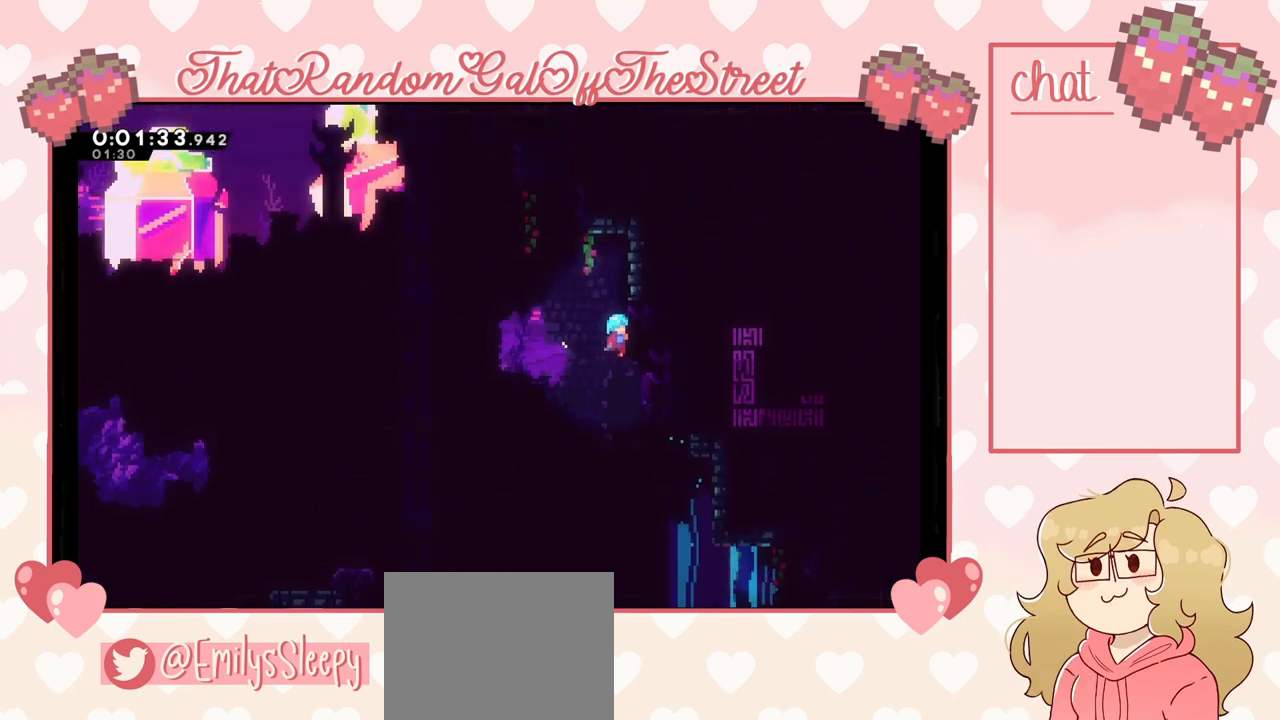
{"buttons": ["A", "L2"], "left_stick": "left", "right_stick": "center", "events": [[133, "left_stick", "up"], [400, "left_stick", "center"], [467, "left_stick", "left"], [500, "A", "down"]]}